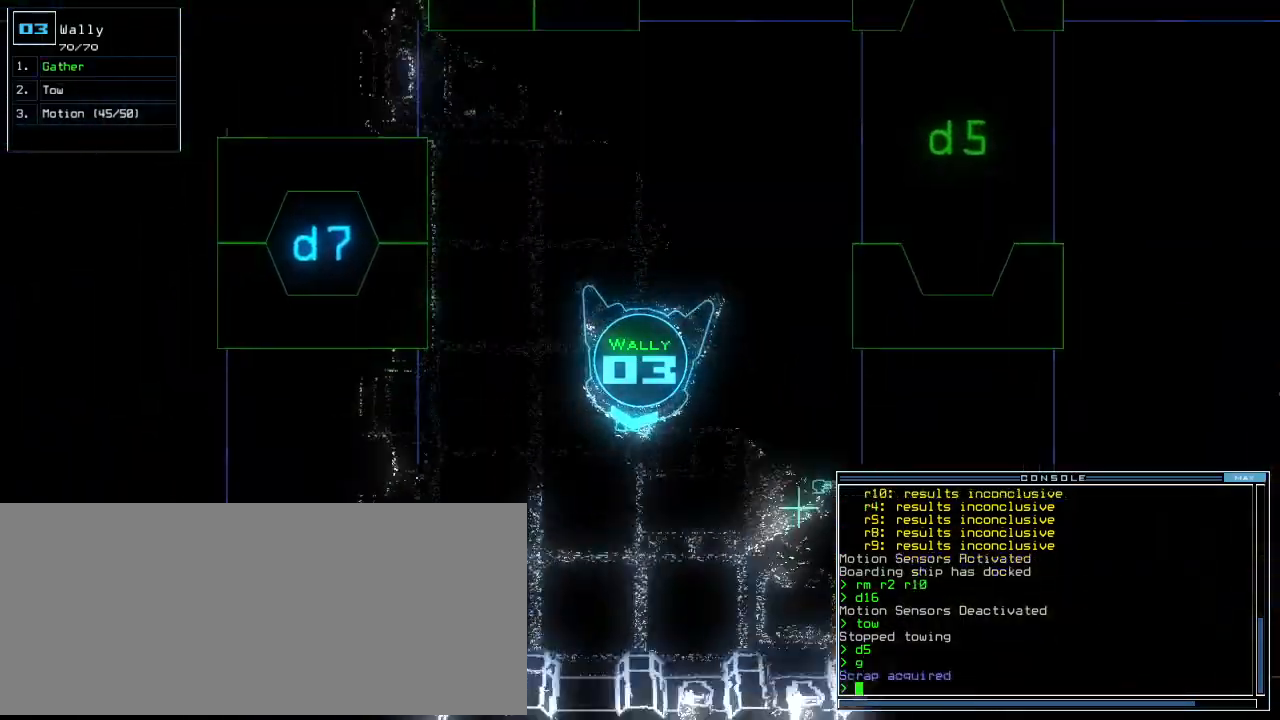
Gameplay with keyboard; each line is a JSON object with the keys held at the frame after it. "events" lists presses ("down") and releases ("up") of ".", "0", "1", "2", "3", "4", "5", "6", "7", "8", "9", "a", "b", "backspace", "c", "caps_lock", "comma", "ctrl_l", "ctrl_r", "d", "down", "e", "equals", "escape", "f", "f8", "g", "h", "i", "j", "k", "l", "left", "m", "minus", "n", "o", "p", "q", "quote", "r", "return", "right", "s", "semicolon", "shift_l", "shift_r", "space", "t", "tab", "tilde", "u", "up", "v", "w", "x", "y" and "z" between this image and that frame as [ms after this image, input, new state], when the widget could be followed in between. No other keys are recorded. Mouse input is not recorded.
{"keys": ["down", "left"]}
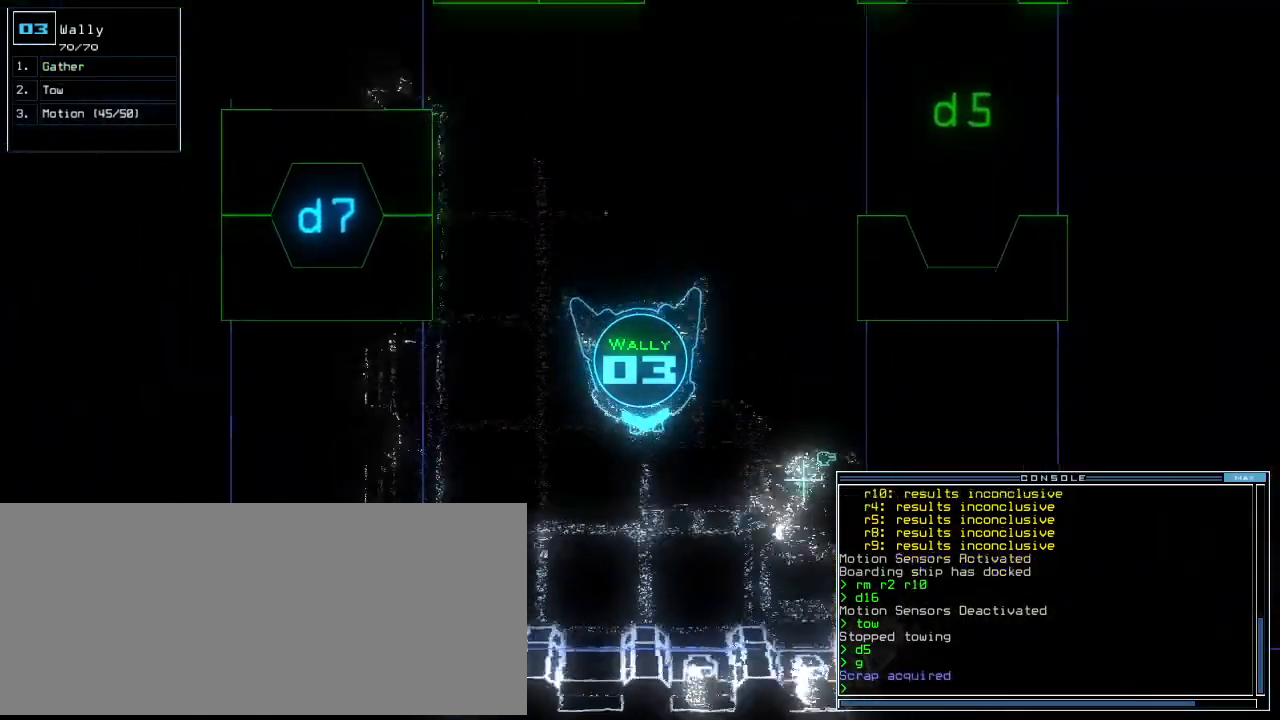
{"keys": ["left", "up"], "events": [[300, "down", "up"], [420, "up", "down"]]}
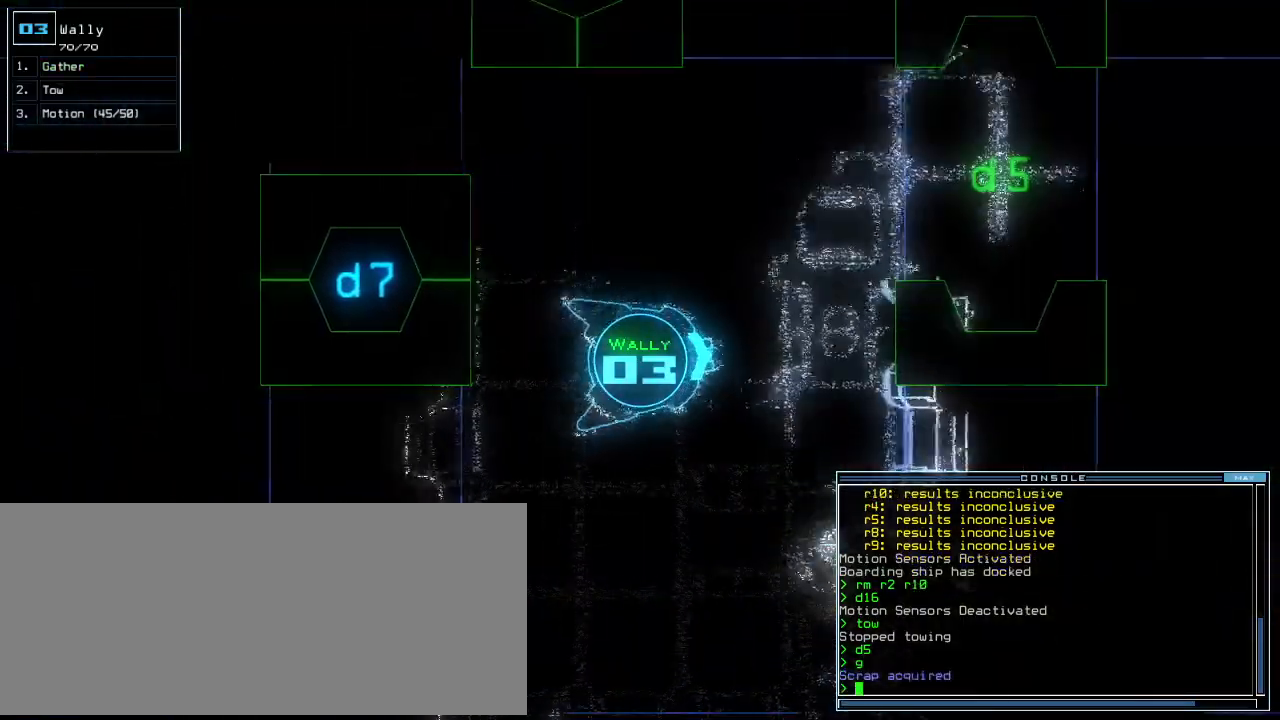
{"keys": ["right", "up"], "events": [[280, "left", "up"], [460, "right", "down"]]}
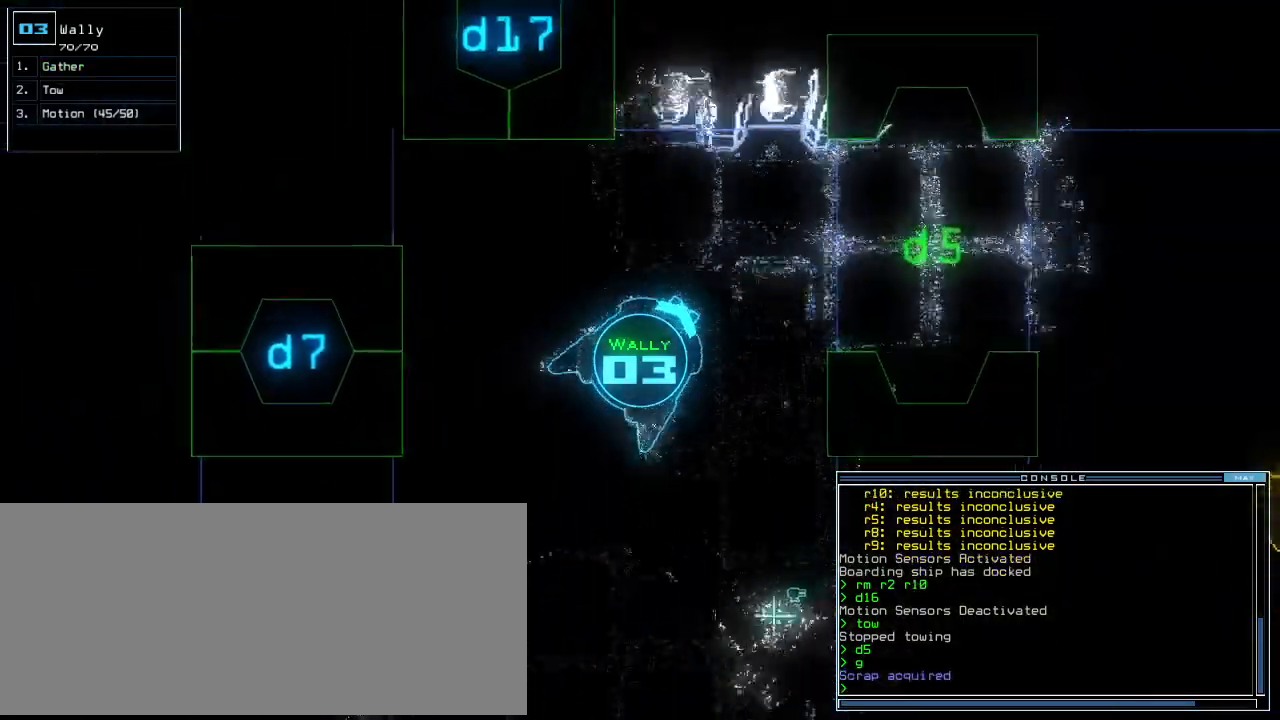
{"keys": ["up"], "events": [[40, "right", "up"], [160, "right", "down"], [280, "right", "up"]]}
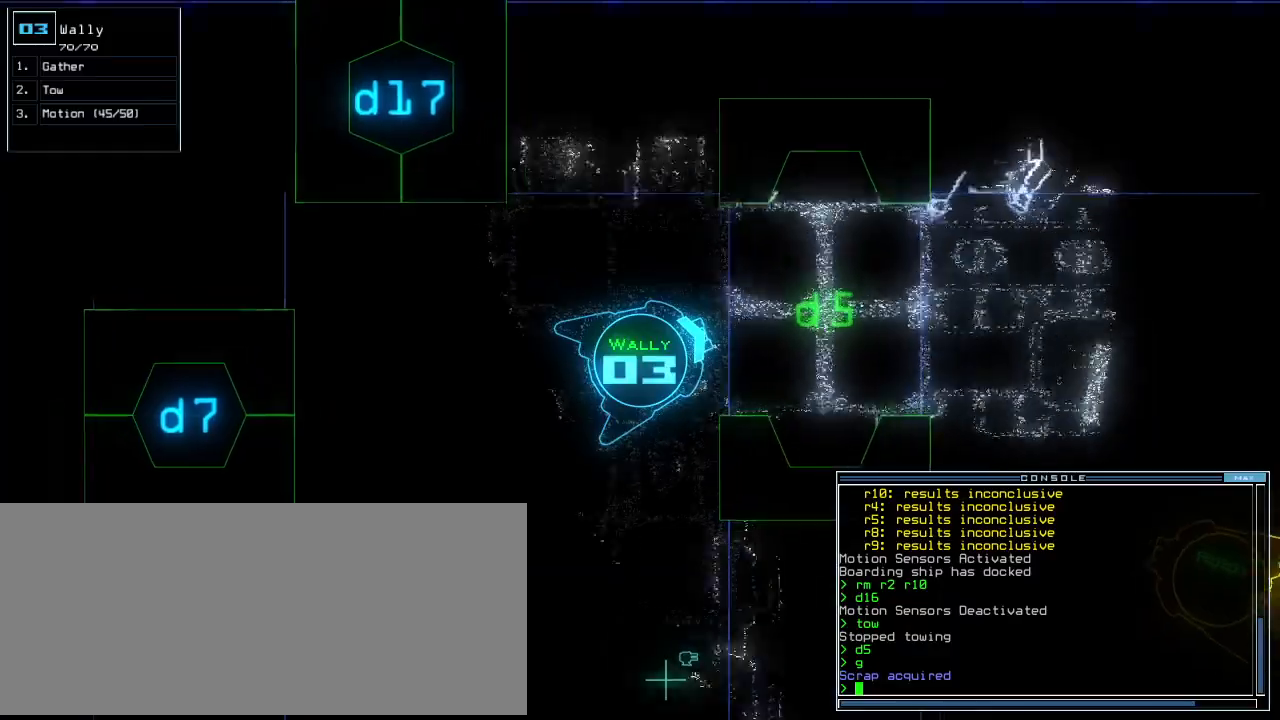
{"keys": ["up"], "events": [[200, "right", "down"], [260, "right", "up"]]}
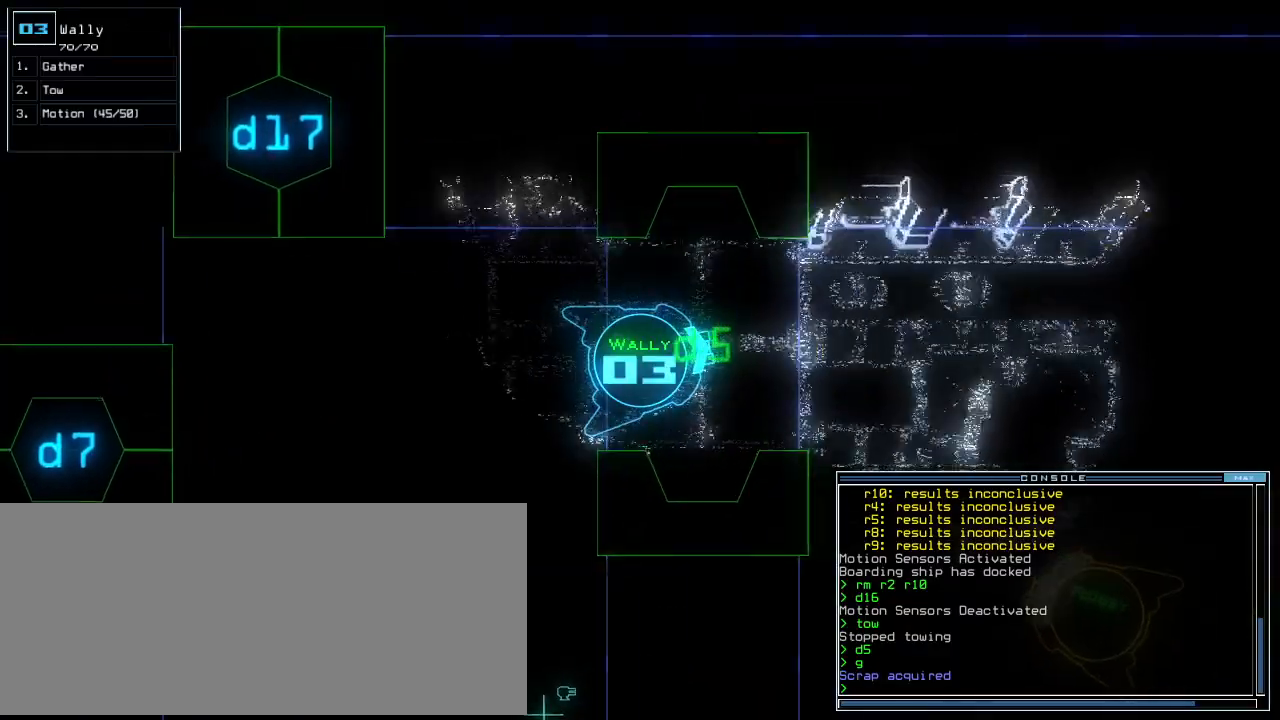
{"keys": ["t", "up"], "events": [[300, "right", "down"], [380, "right", "up"], [440, "t", "down"]]}
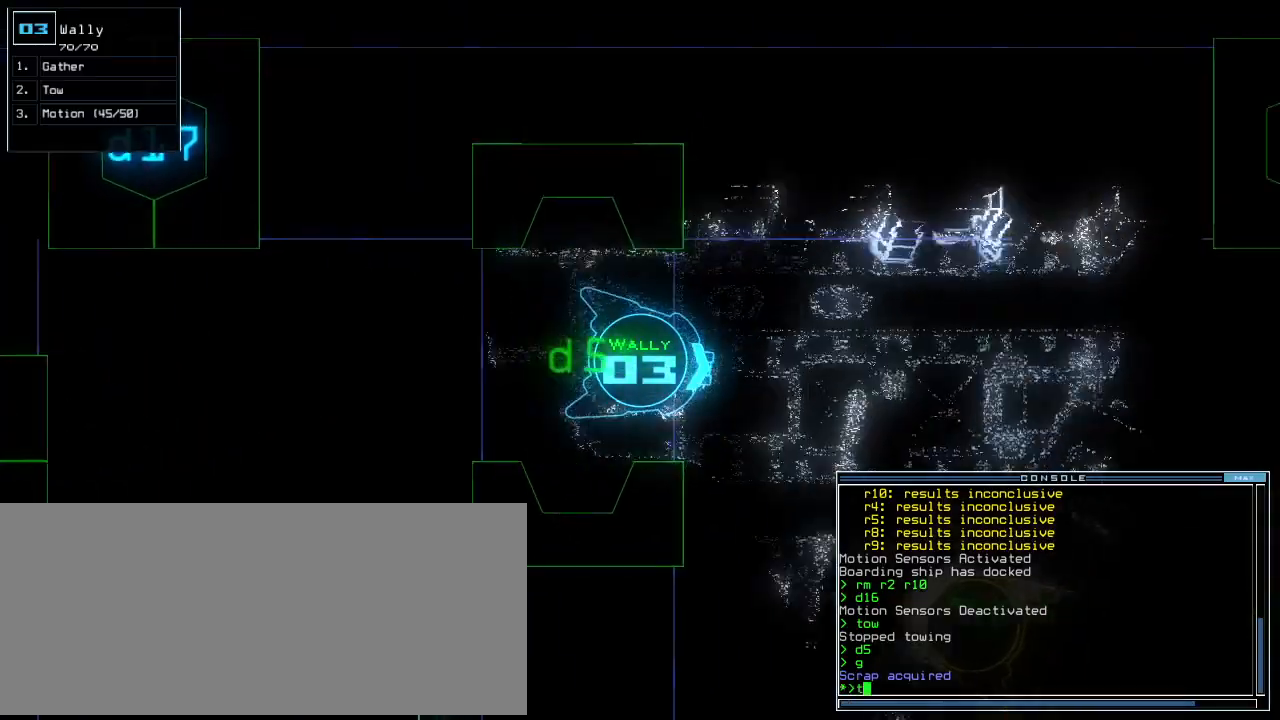
{"keys": ["right", "up"], "events": [[20, "t", "up"], [120, "o", "down"], [200, "o", "up"], [420, "right", "down"]]}
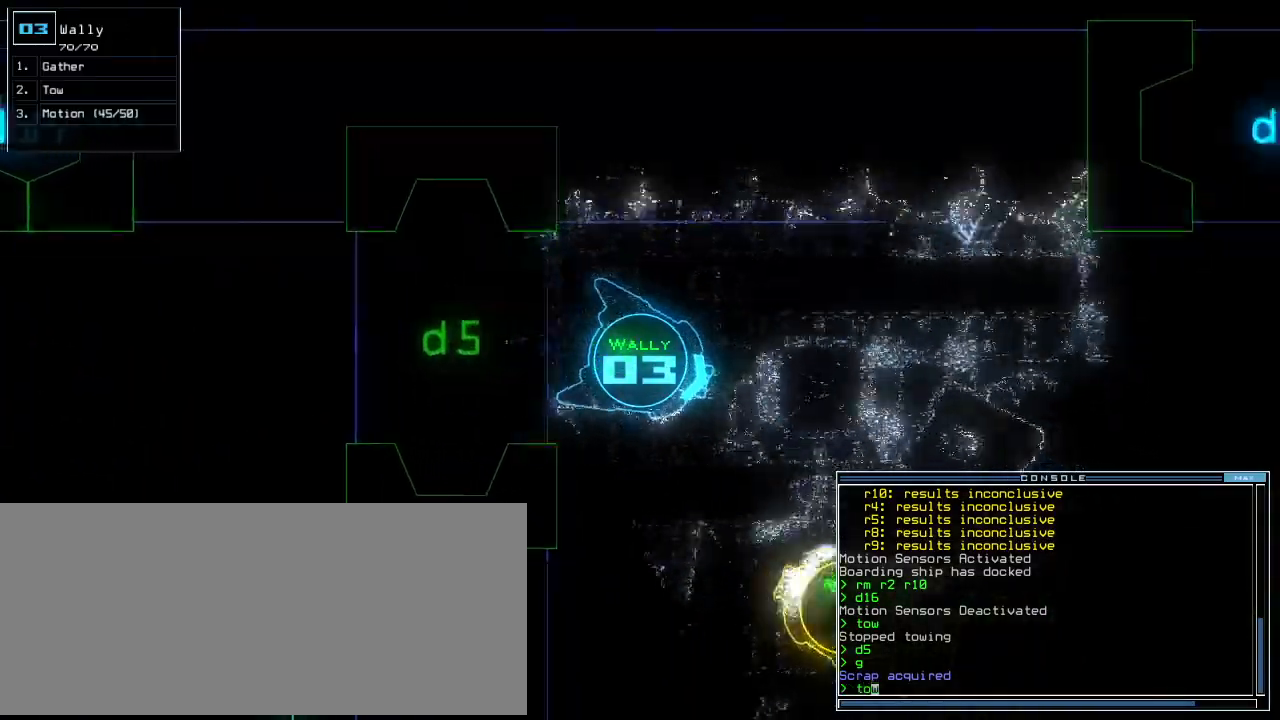
{"keys": ["left", "up"], "events": [[280, "right", "up"], [440, "left", "down"]]}
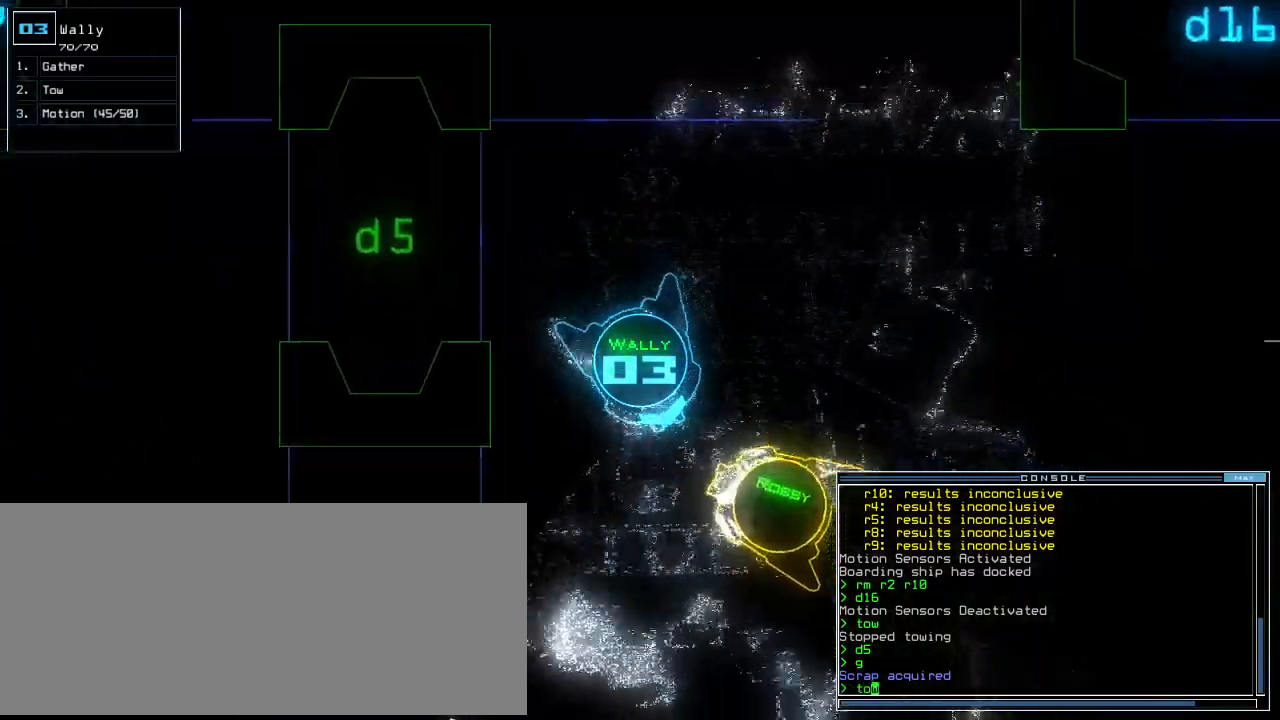
{"keys": ["left", "return", "up"], "events": [[180, "left", "up"], [300, "left", "down"], [420, "return", "down"]]}
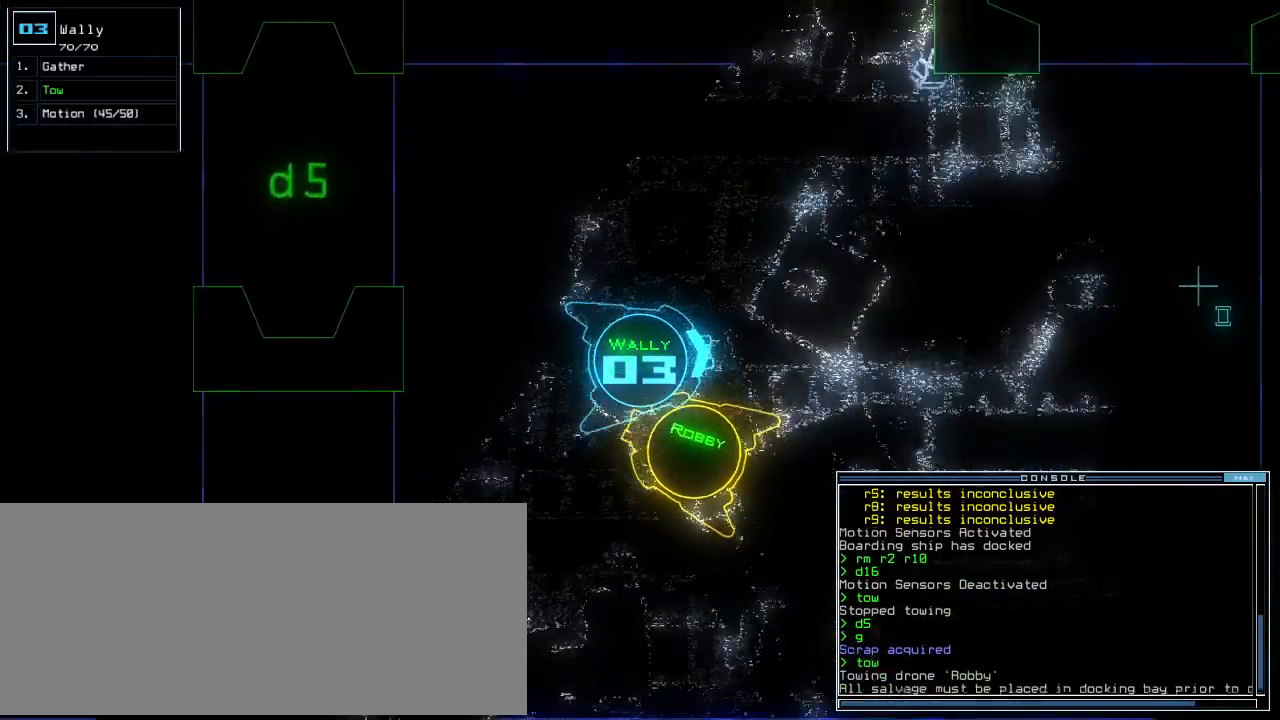
{"keys": ["right", "up"], "events": [[80, "return", "up"], [320, "left", "up"], [460, "right", "down"]]}
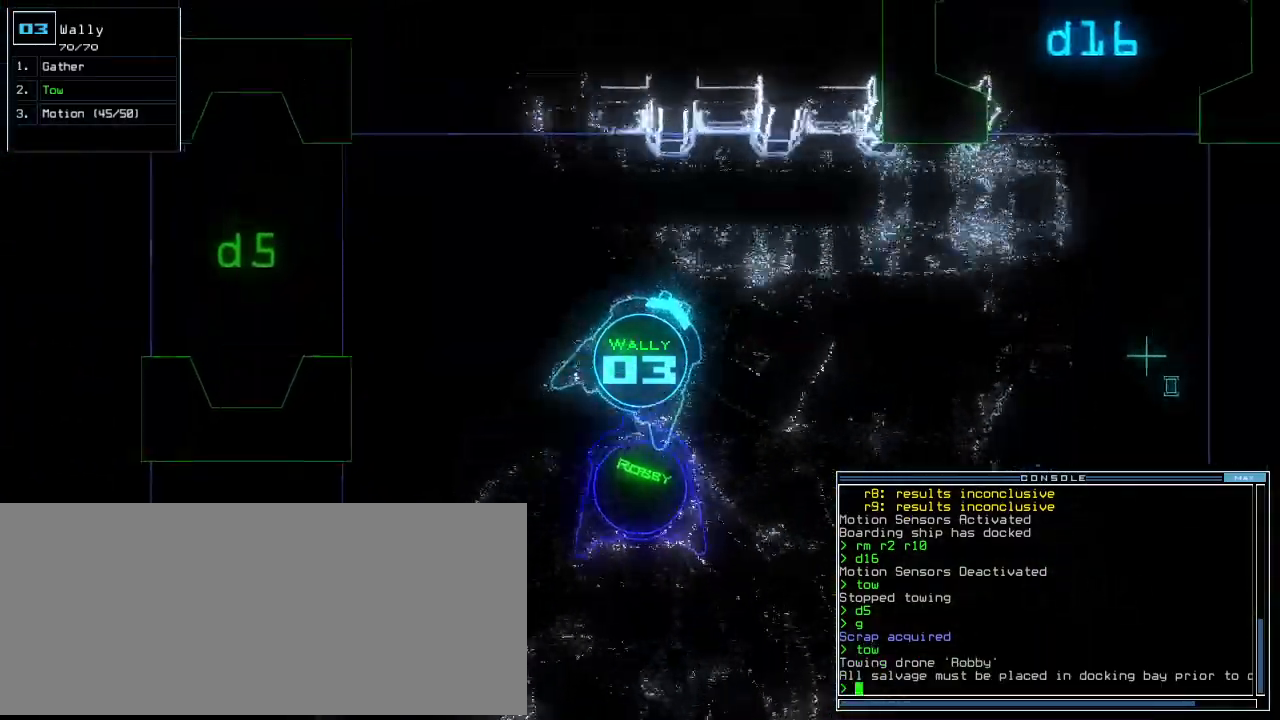
{"keys": ["up"], "events": [[60, "right", "up"], [200, "right", "down"], [340, "right", "up"]]}
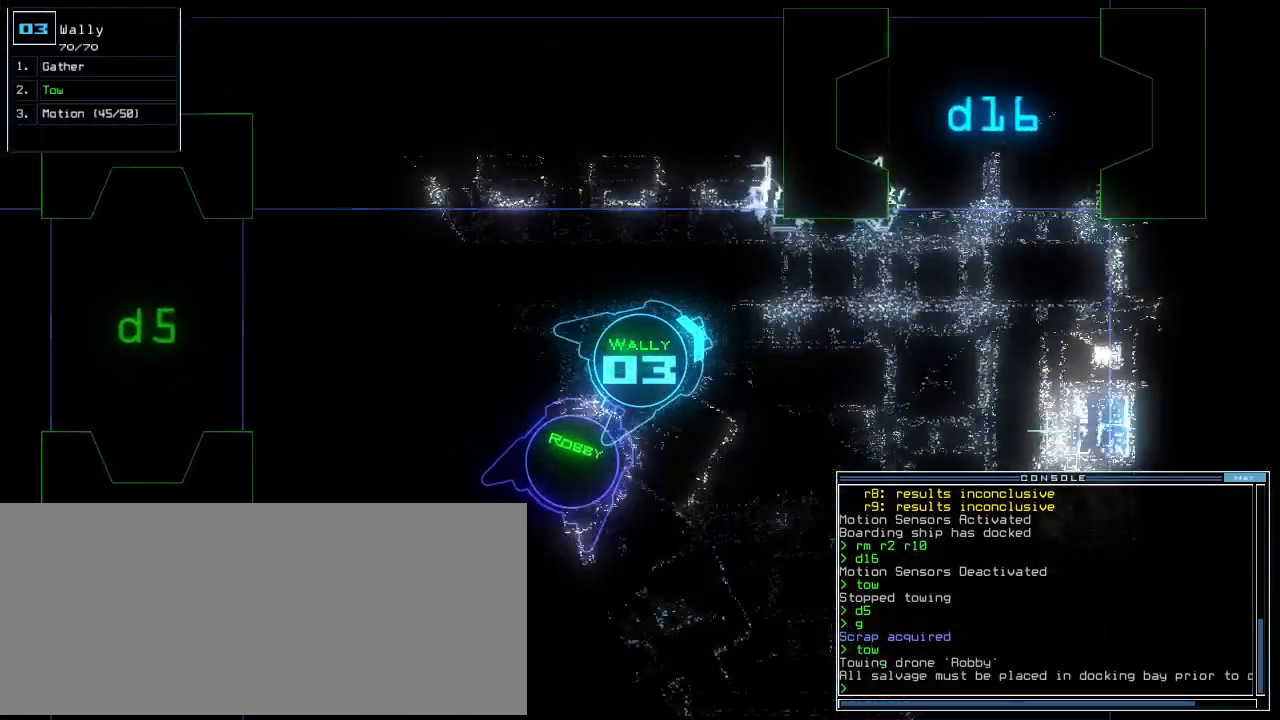
{"keys": ["up"], "events": [[20, "right", "down"], [120, "right", "up"]]}
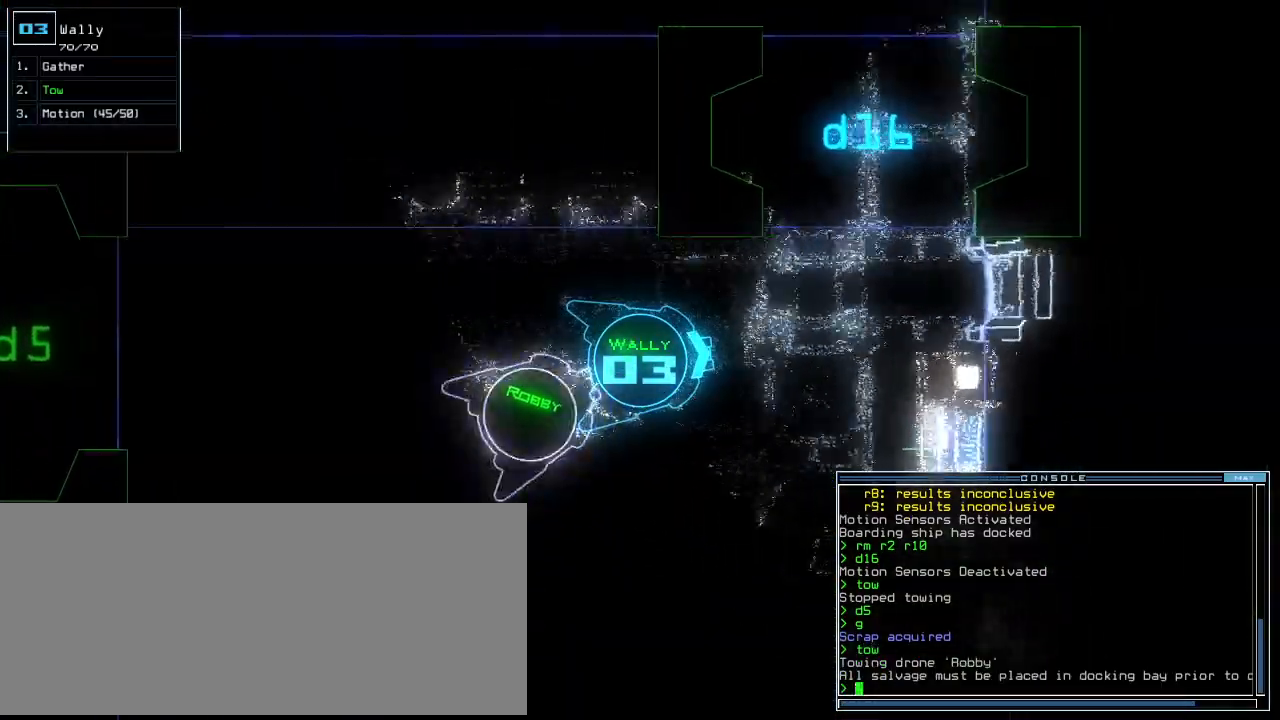
{"keys": ["left", "up"], "events": [[260, "left", "down"], [360, "left", "up"], [460, "left", "down"]]}
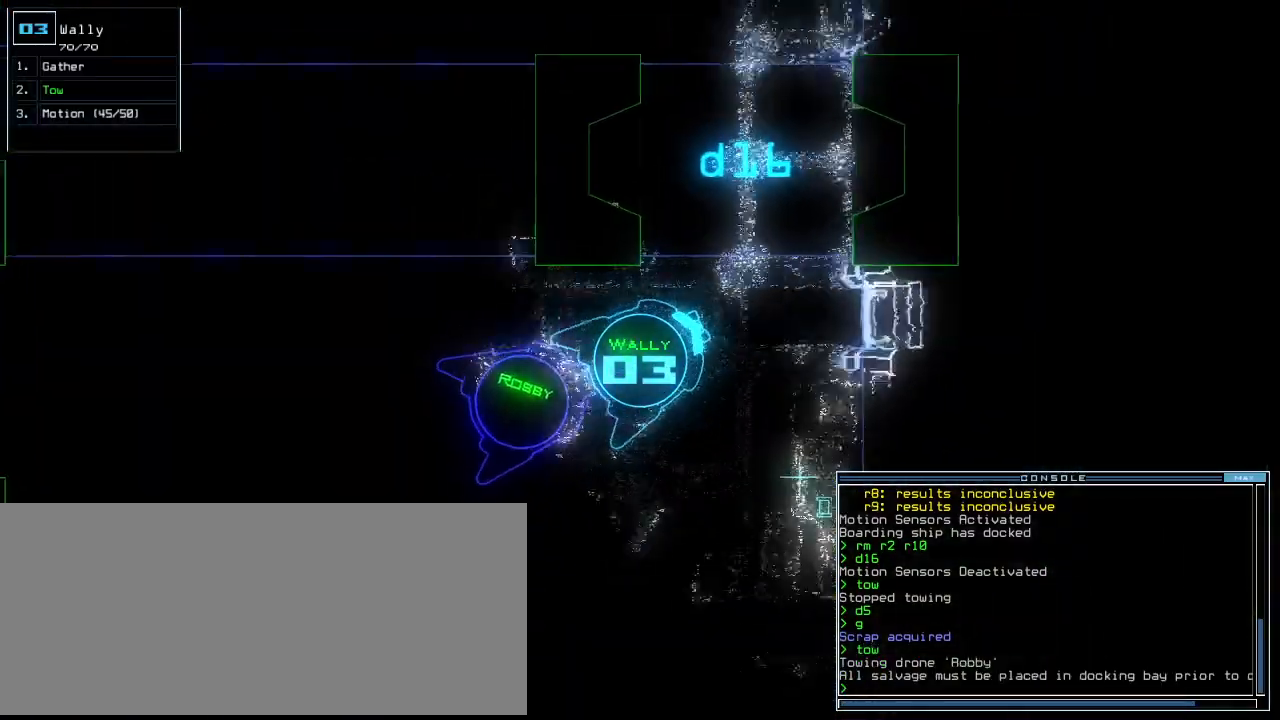
{"keys": ["up"], "events": [[40, "left", "up"], [180, "left", "down"], [300, "left", "up"], [360, "left", "down"], [460, "left", "up"]]}
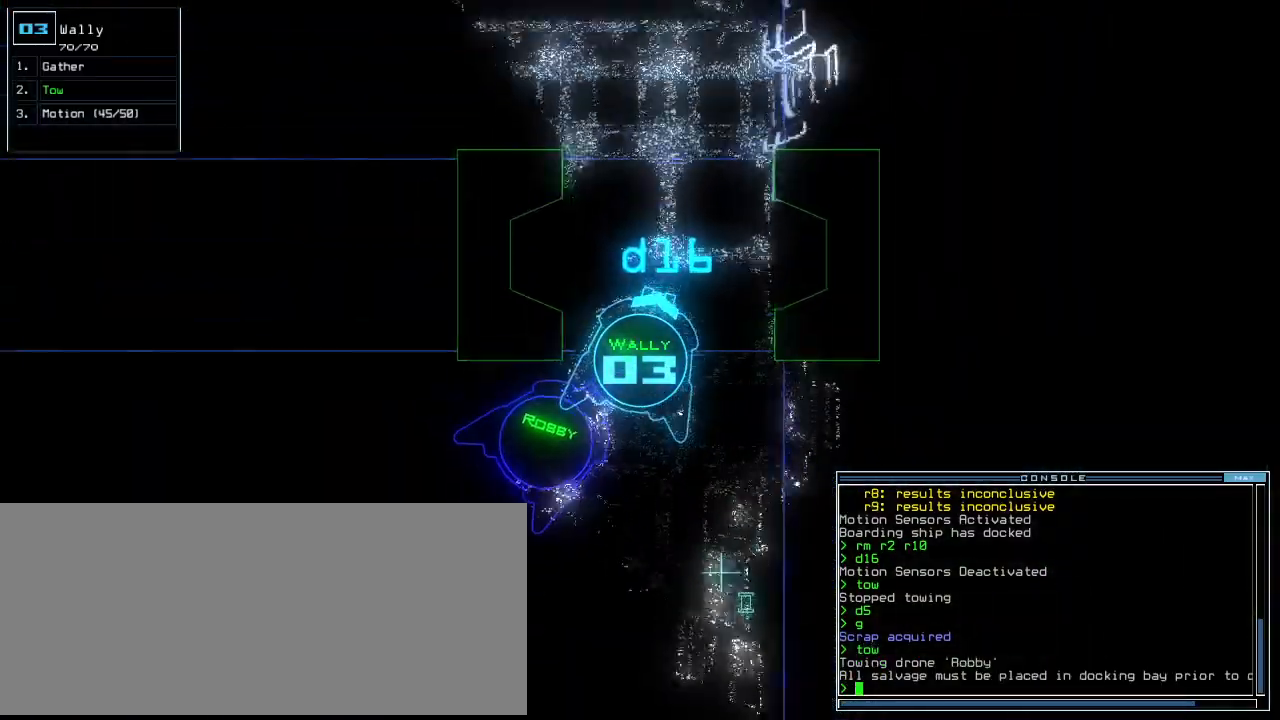
{"keys": ["up"], "events": [[140, "left", "down"], [220, "left", "up"]]}
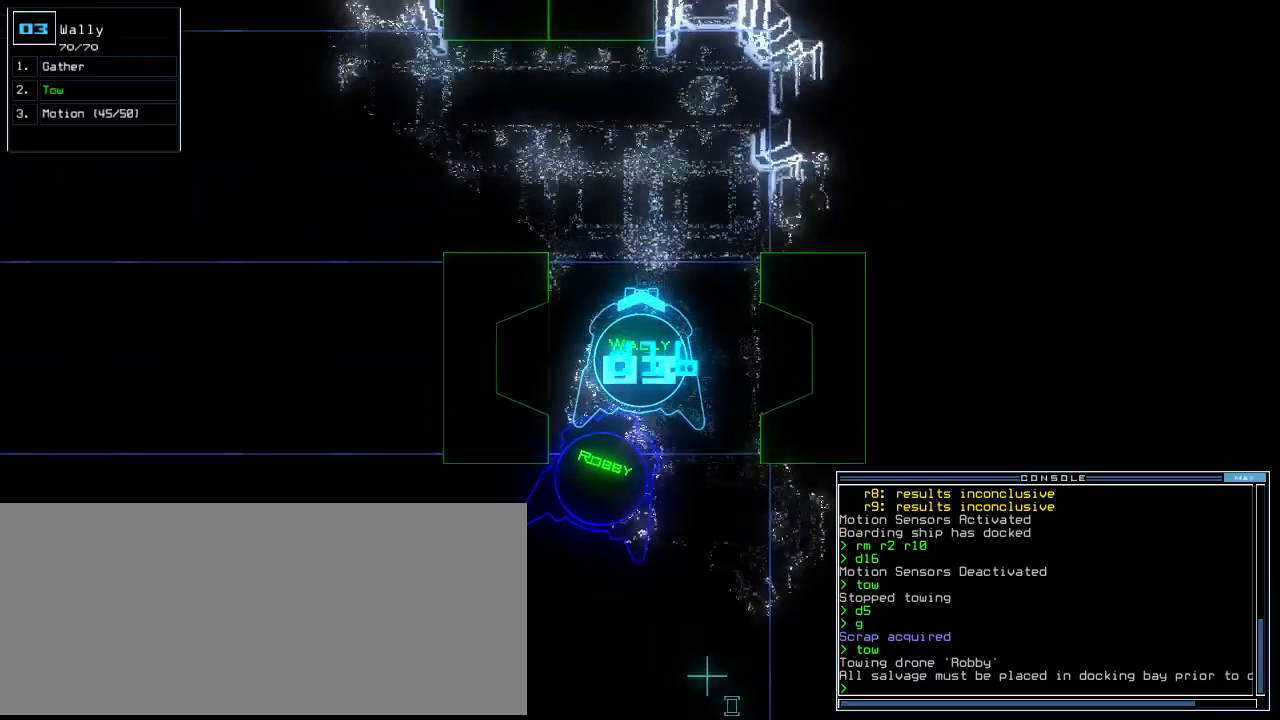
{"keys": ["d", "up"], "events": [[460, "d", "down"]]}
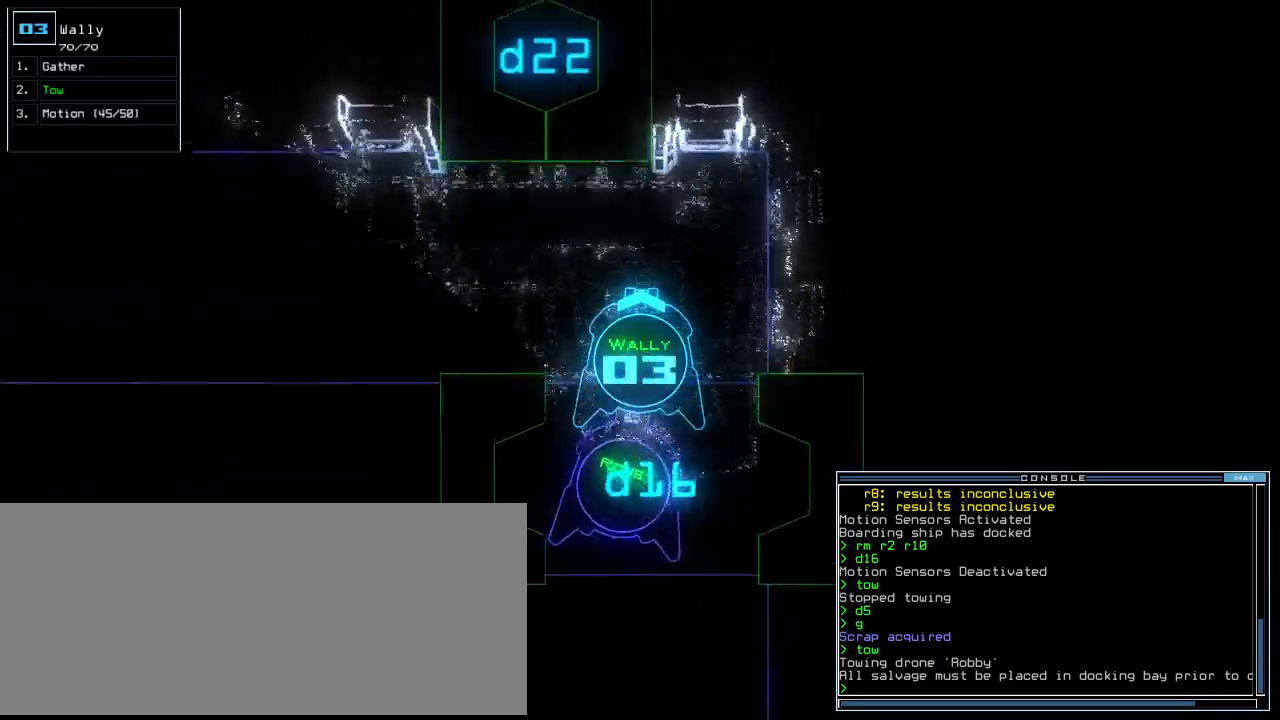
{"keys": ["up"], "events": [[20, "left", "down"], [60, "d", "up"], [160, "left", "up"], [180, "2", "down"], [240, "2", "up"], [300, "2", "down"], [360, "return", "down"], [380, "2", "up"], [440, "return", "up"]]}
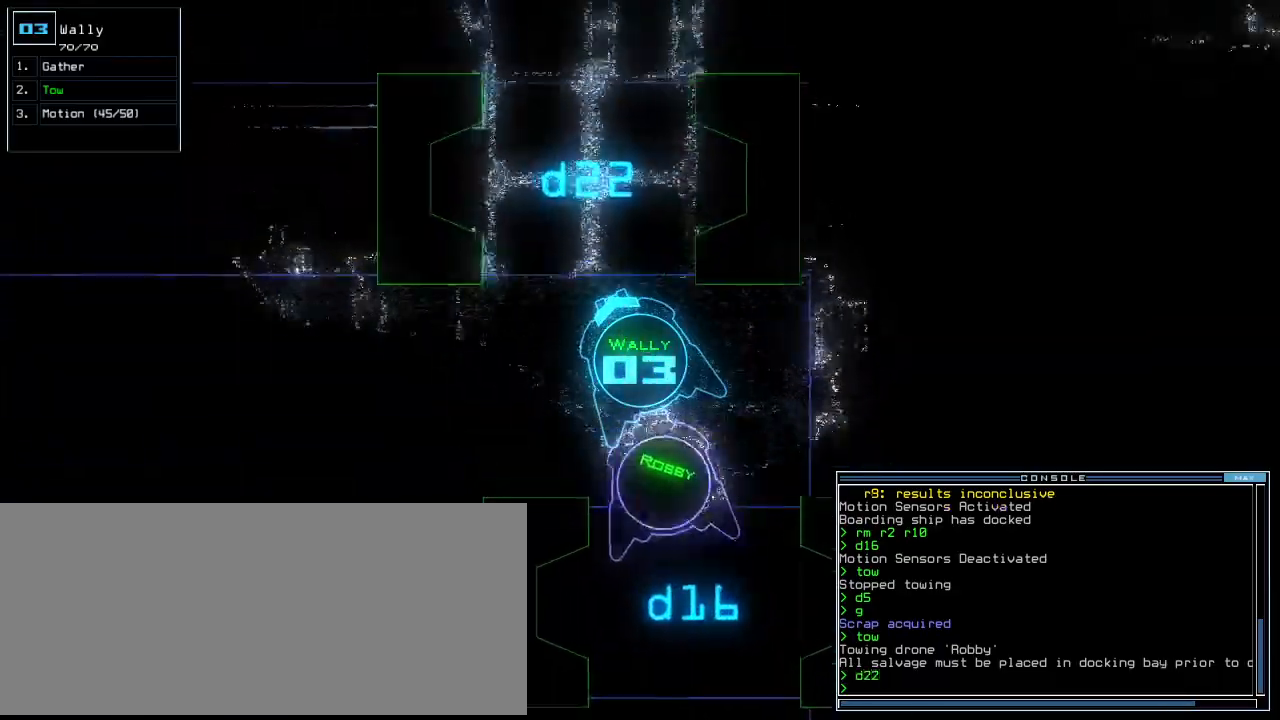
{"keys": ["up"], "events": [[120, "right", "down"], [220, "right", "up"]]}
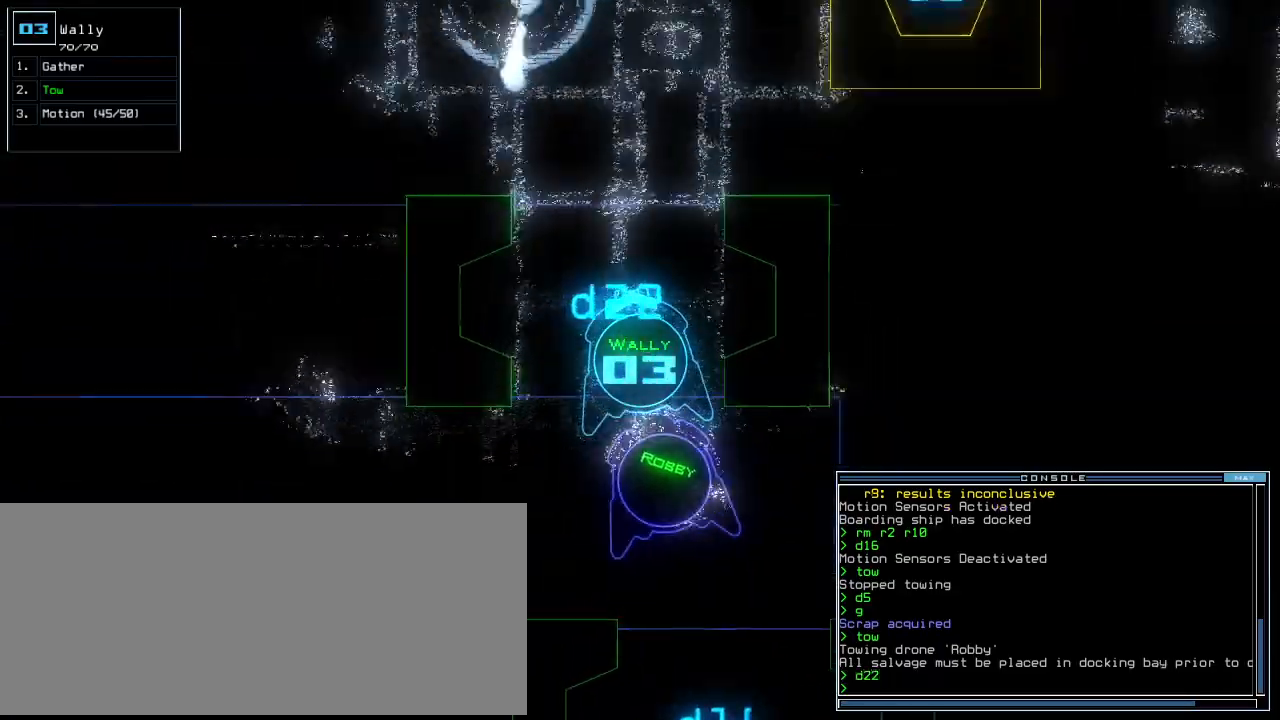
{"keys": ["up"], "events": []}
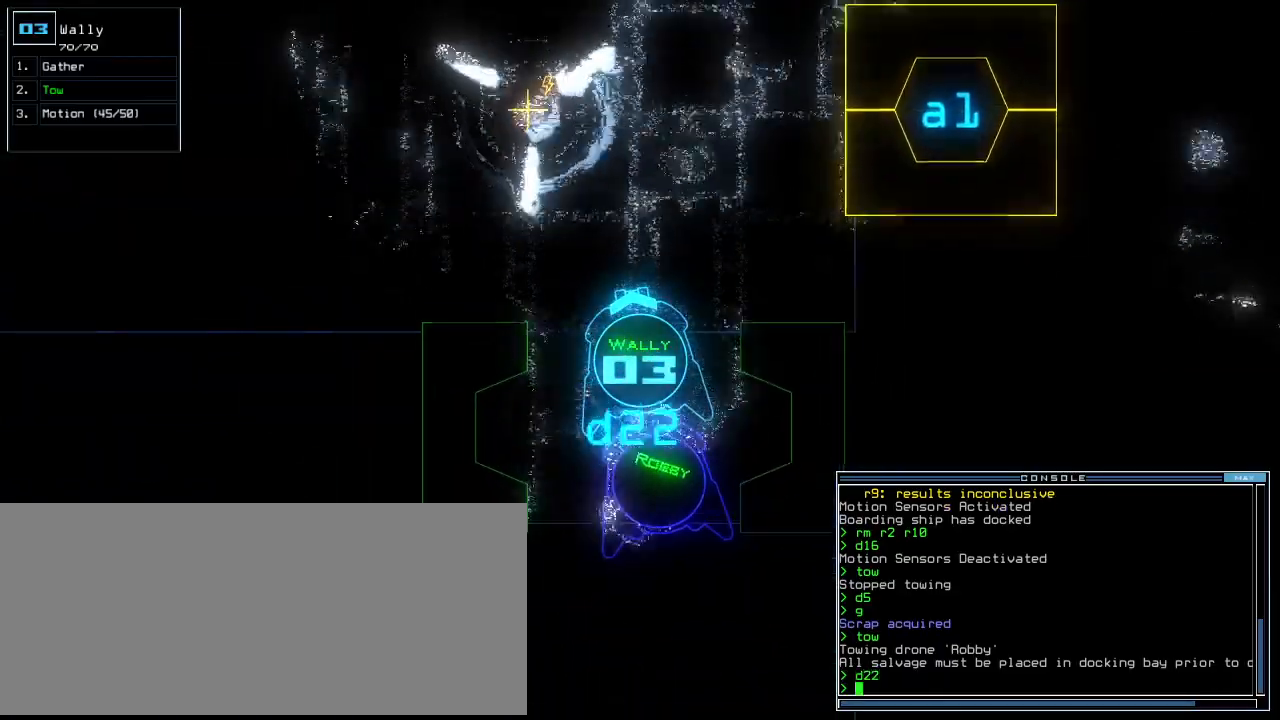
{"keys": ["up"], "events": [[20, "right", "down"], [140, "right", "up"], [360, "right", "down"], [400, "c", "down"], [440, "right", "up"], [460, "c", "up"]]}
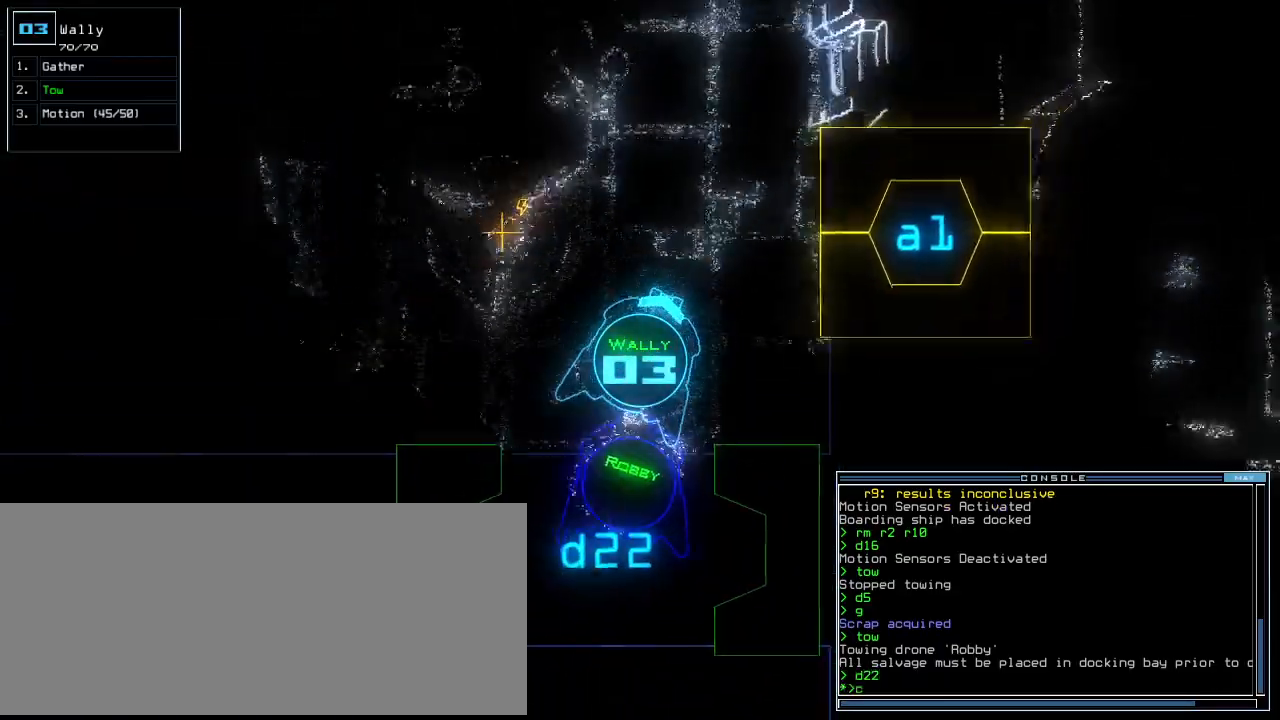
{"keys": ["a", "right", "up"], "events": [[20, "c", "down"], [40, "right", "down"], [140, "c", "up"], [200, "right", "up"], [300, "return", "down"], [360, "return", "up"], [460, "right", "down"], [500, "a", "down"]]}
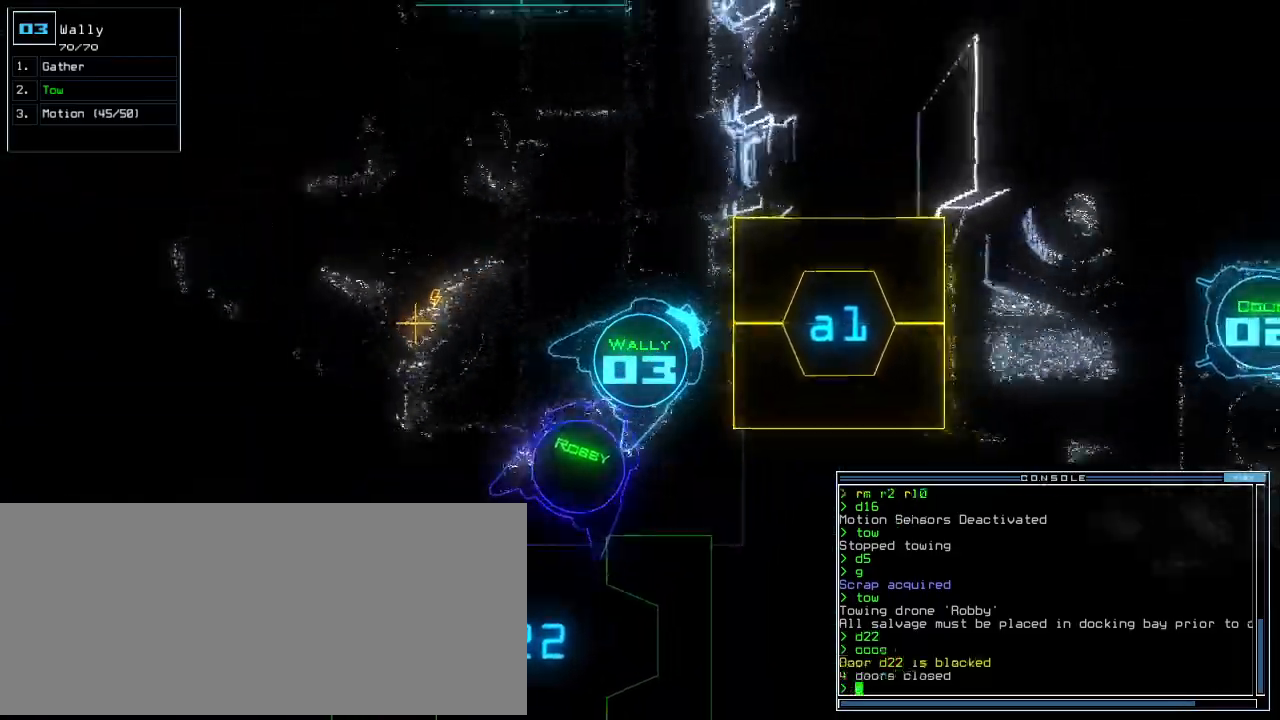
{"keys": ["right", "up"], "events": [[80, "r", "down"], [120, "right", "up"], [140, "a", "up"], [180, "r", "up"], [220, "return", "down"], [280, "return", "up"], [420, "right", "down"]]}
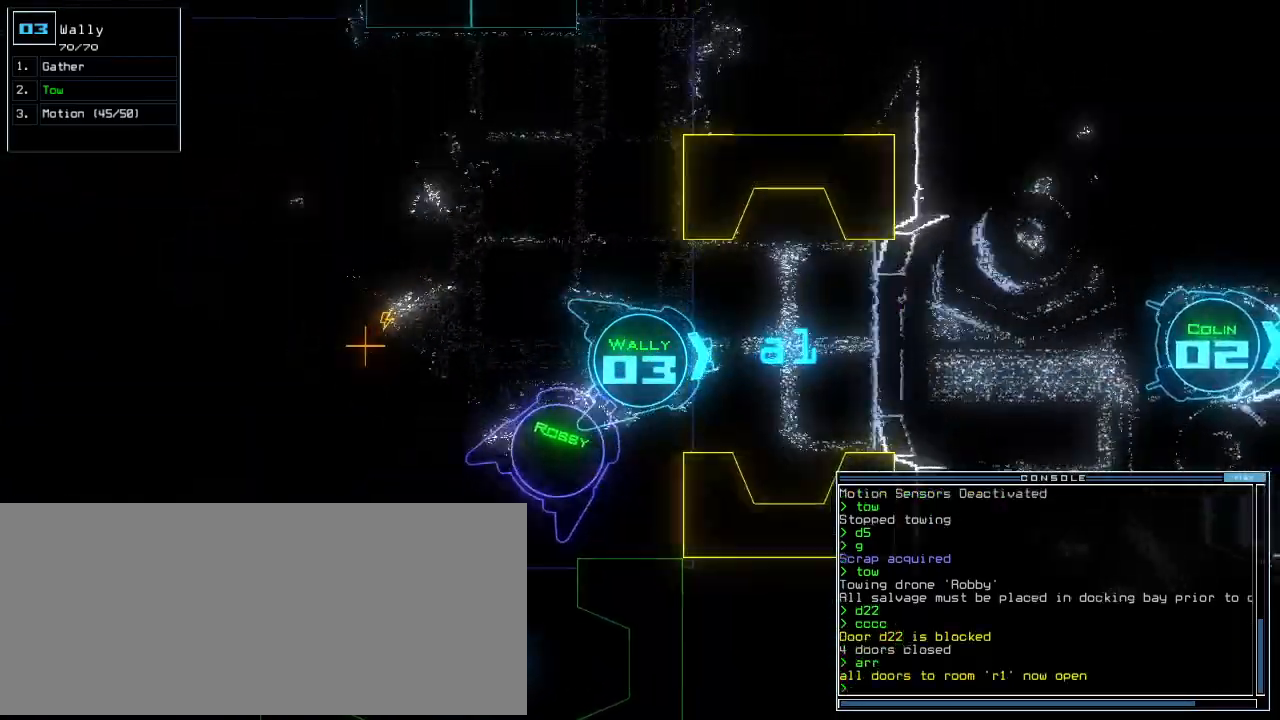
{"keys": ["up"], "events": [[60, "right", "up"], [340, "left", "down"], [440, "left", "up"]]}
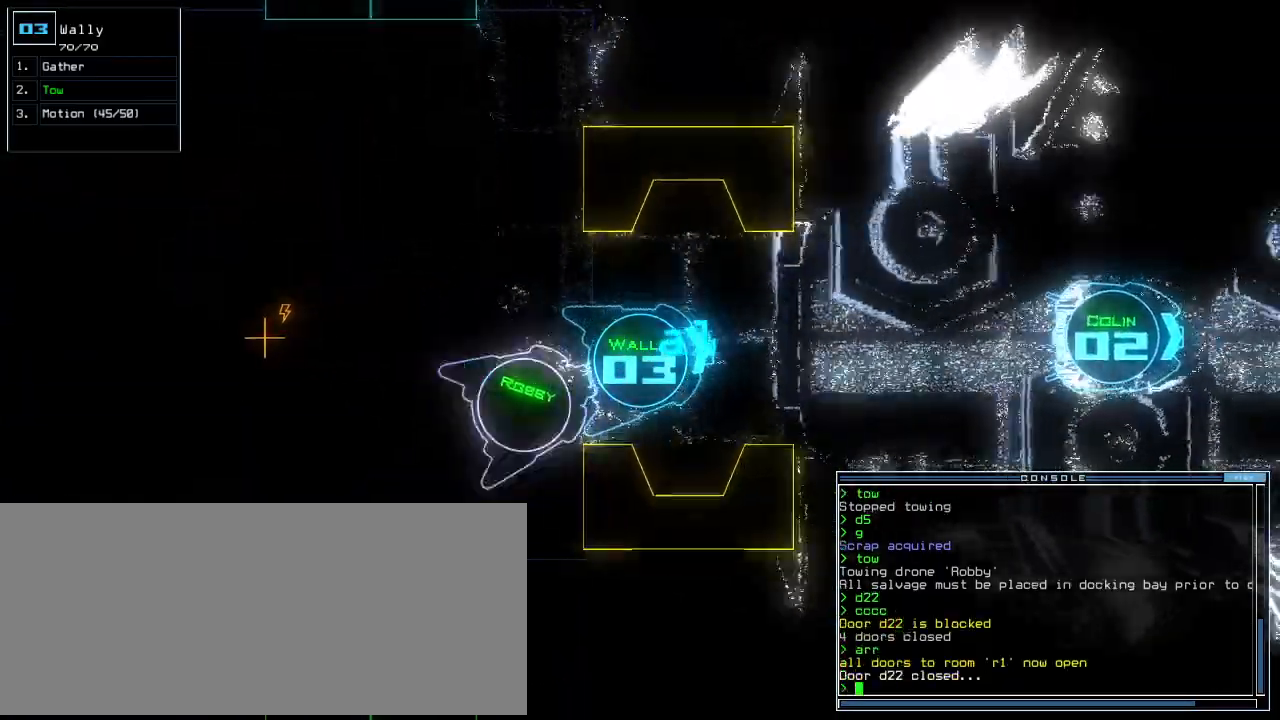
{"keys": ["right", "up"]}